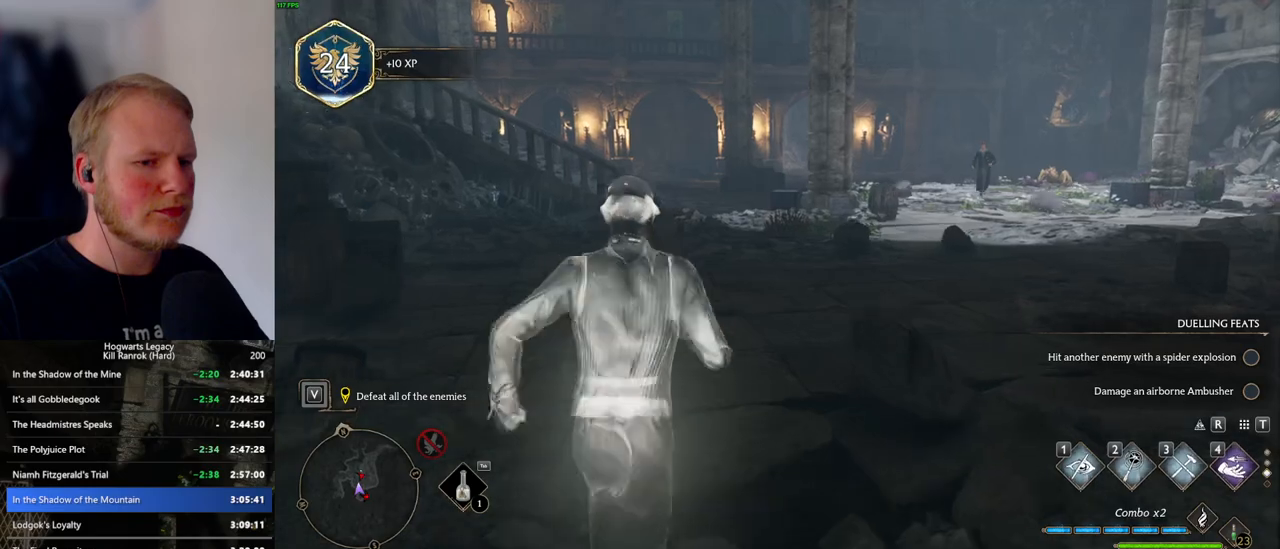
Gameplay with keyboard and mouse; each line is a JSON object with the keys and mouse buttons held at the frame after it. "events" lists presses ("down") and releases ("up") of ".", "/", "0", "1", "2", "3", "4", "5", "6", "7", "8", "9", "a", "alt_l", "alt_r", "b", "backslash", "backspace", "c", "caps_lock", "comma", "ctrl_l", "ctrl_r", "d", "e", "equals", "escape", "f", "f1", "f10", "f11", "f12", "f2", "f3", "f4", "f5", "f6", "f7", "f8", "f9", "g", "h", "i", "j", "k", "l", "lbracket", "m", "minus", "n", "o", "p", "q", "quote", "r", "rbracket", "return", "s", "semicolon", "shift_l", "shift_r", "space", "super_l", "super_r", "t", "tab", "tilde", "u", "v", "w", "x", "y", "z", "mouse_left", "mouse_wheel", "mouse_right", "mouse_mb4" and "mouse_mb5" between this image and that frame as [ms after this image, input, new state], when the widget could be followed in between. "mouse_left", "mouse_wheel", "mouse_right", "mouse_mb4", "mouse_mb5" = the "left", "wheel", "right", "mb4", "mb5" buttons of the "mouse" list. No other keys are recorded. "wheel" means that the mouse wheel is clicked or scrolled. Mouse movement is not recorded.
{"keys": ["w"], "mouse": [], "events": [[366, "1", "down"], [483, "1", "up"]]}
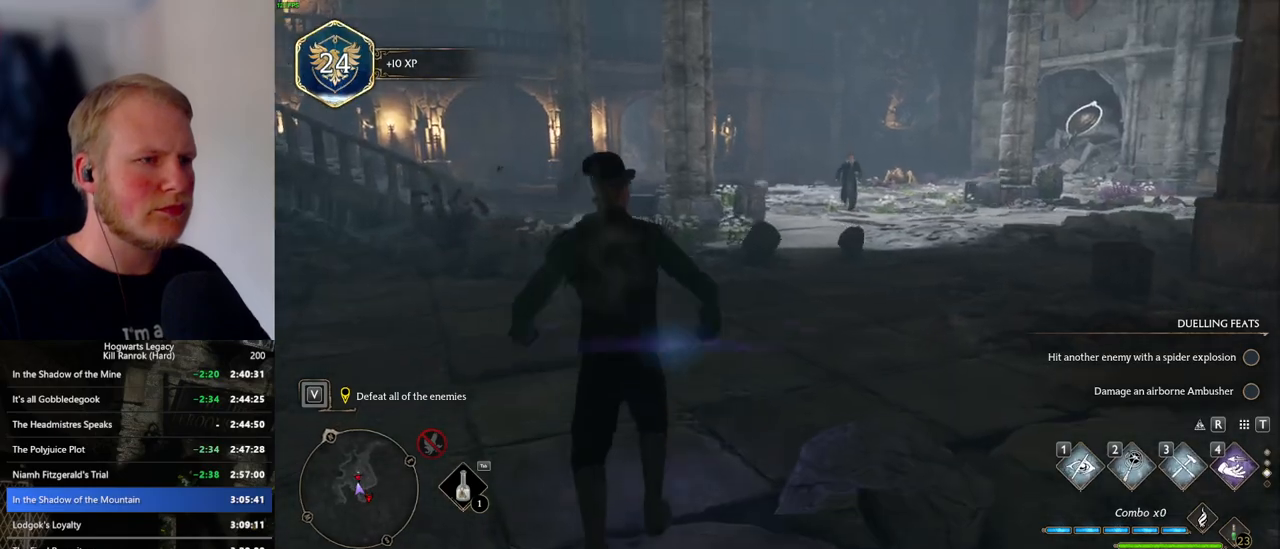
{"keys": ["w"], "mouse": ["mb5"], "events": [[500, "mouse_mb5", "down"]]}
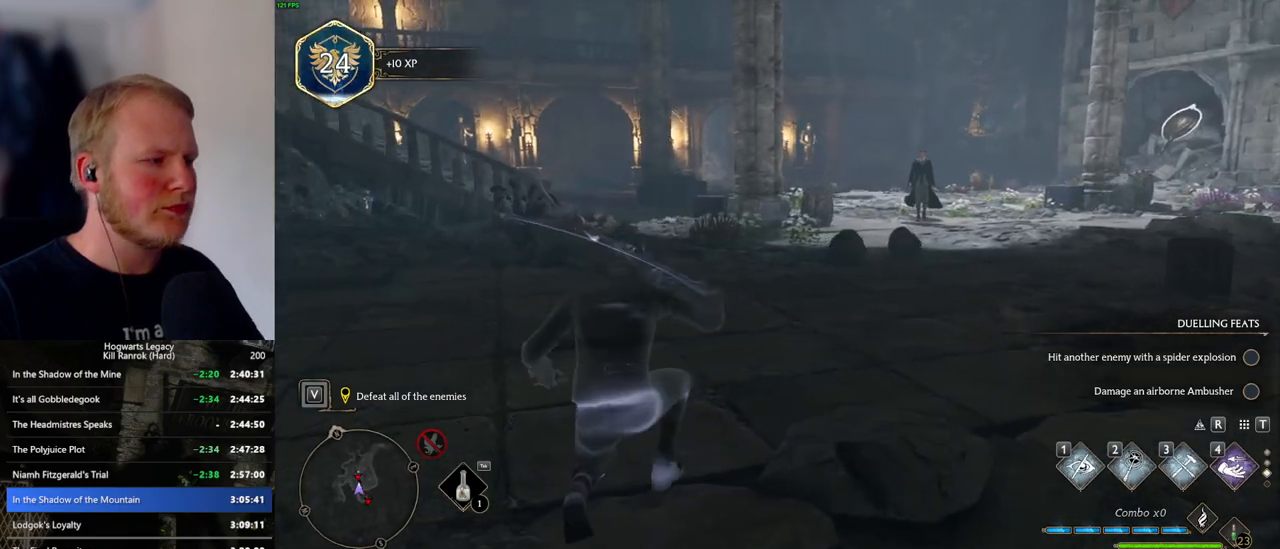
{"keys": ["w"], "mouse": [], "events": [[233, "mouse_mb5", "up"], [250, "mouse_mb5", "down"], [266, "mouse_mb5", "up"]]}
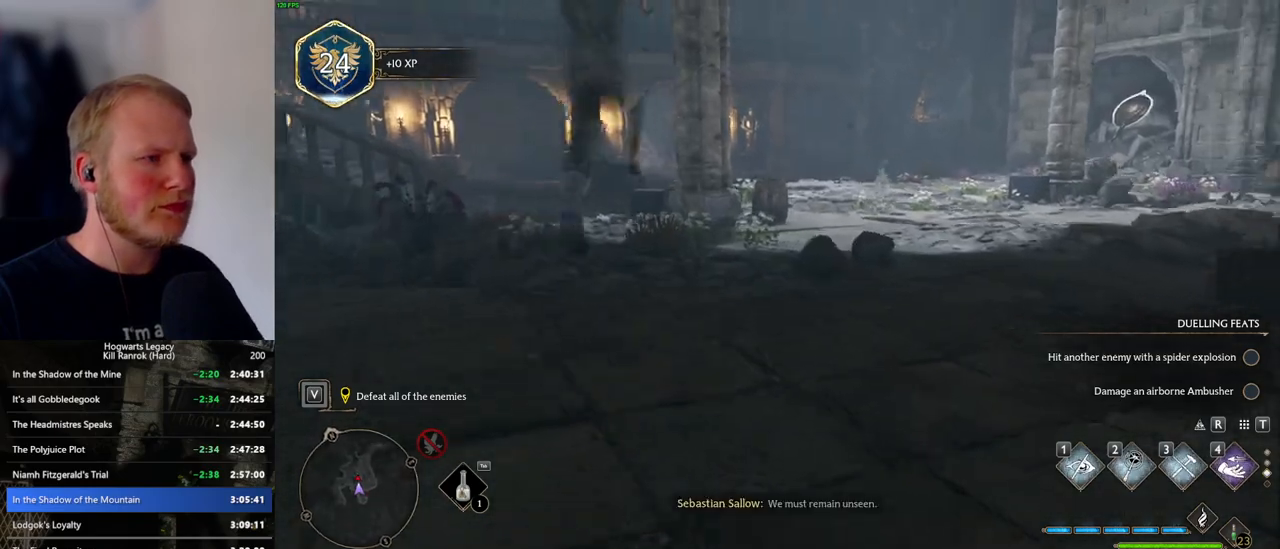
{"keys": ["w"], "mouse": [], "events": [[233, "shift_l", "down"], [400, "shift_l", "up"]]}
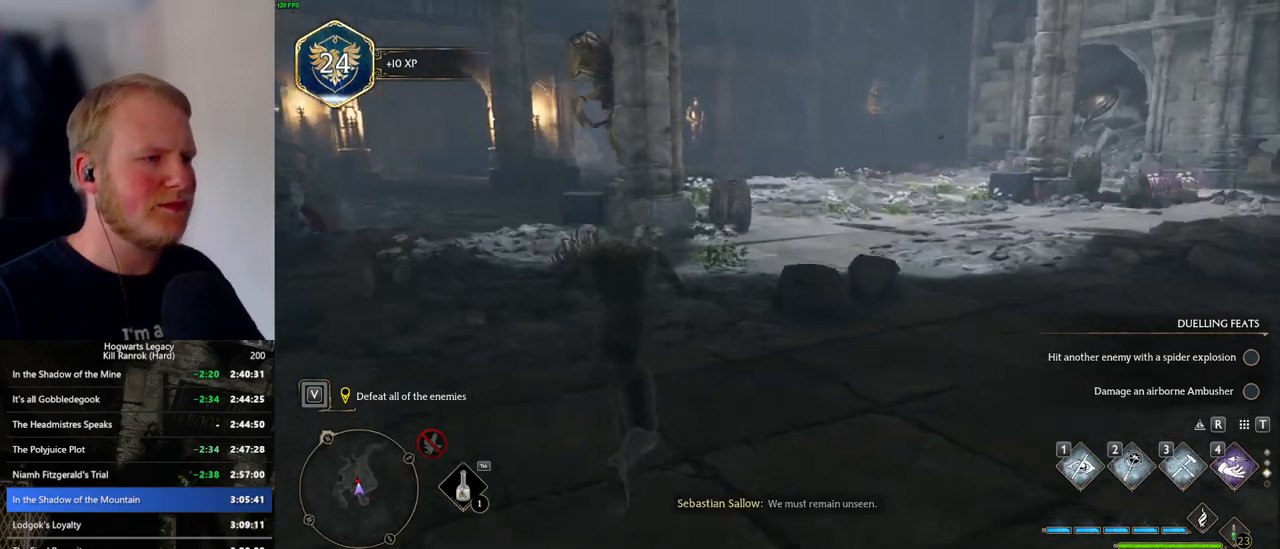
{"keys": ["d", "w"], "mouse": [], "events": [[66, "mouse_mb5", "down"], [283, "mouse_mb5", "up"], [383, "d", "down"]]}
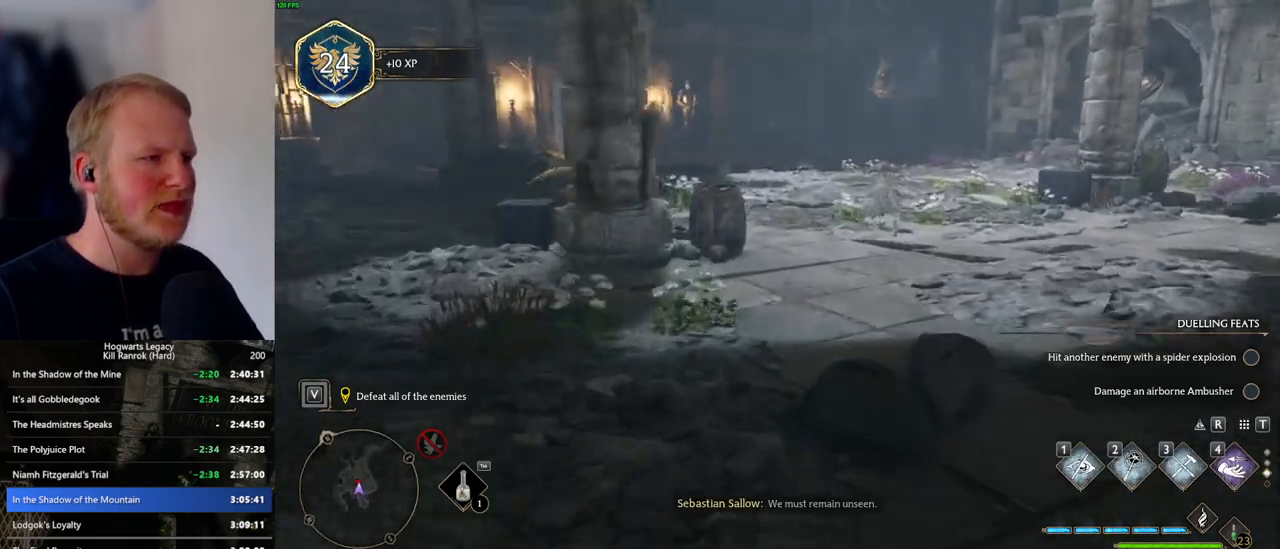
{"keys": ["d", "w"], "mouse": [], "events": [[166, "d", "up"], [216, "a", "down"], [433, "a", "up"], [483, "d", "down"]]}
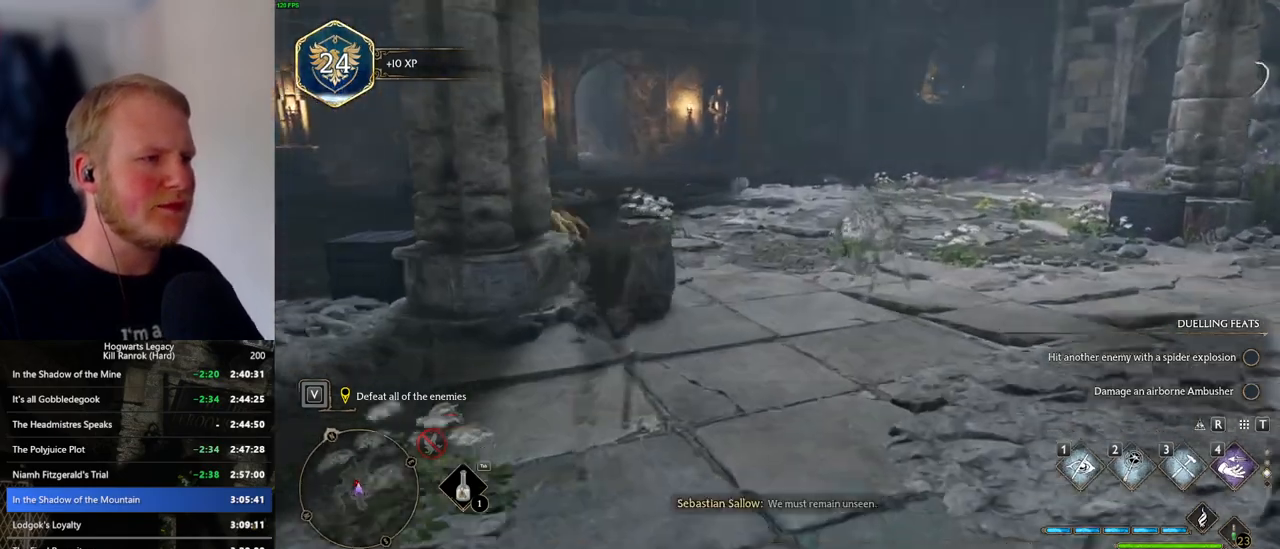
{"keys": ["a", "w"], "mouse": [], "events": [[16, "mouse_mb5", "down"], [150, "mouse_mb5", "up"], [316, "d", "up"], [383, "a", "down"]]}
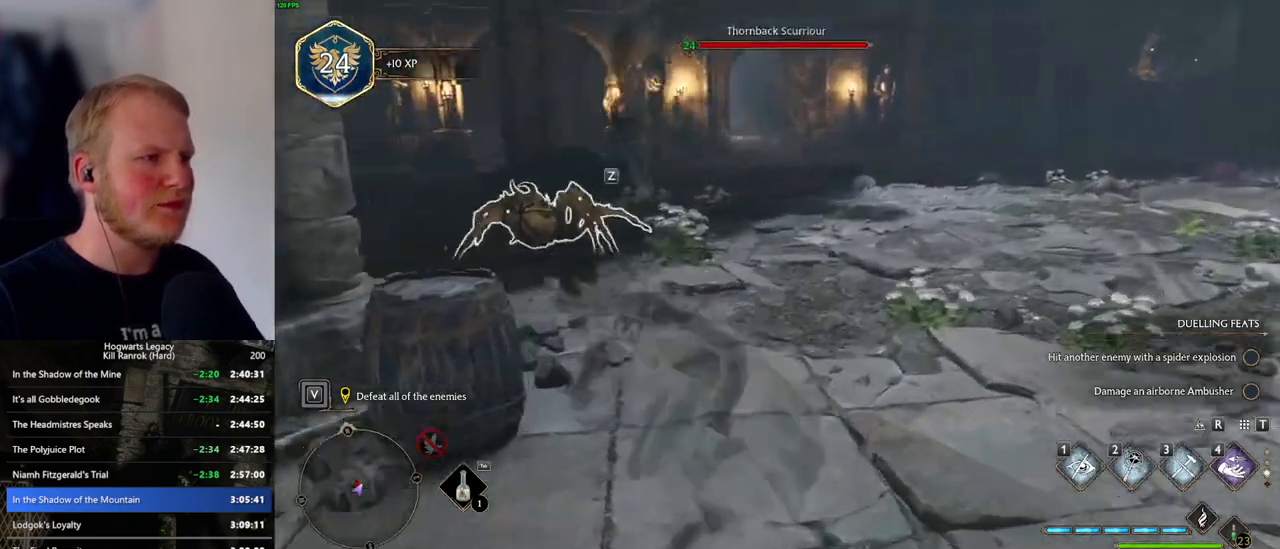
{"keys": ["w"], "mouse": [], "events": [[316, "a", "up"]]}
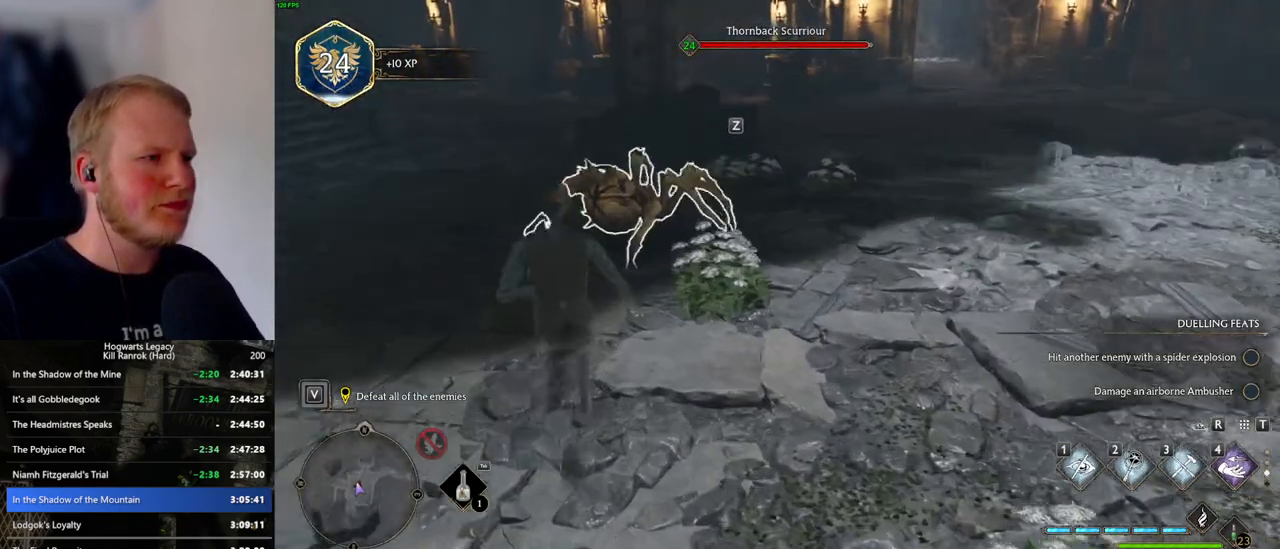
{"keys": ["w"], "mouse": [], "events": [[100, "f", "down"], [183, "f", "up"], [266, "f", "down"], [333, "f", "up"], [416, "f", "down"], [483, "f", "up"]]}
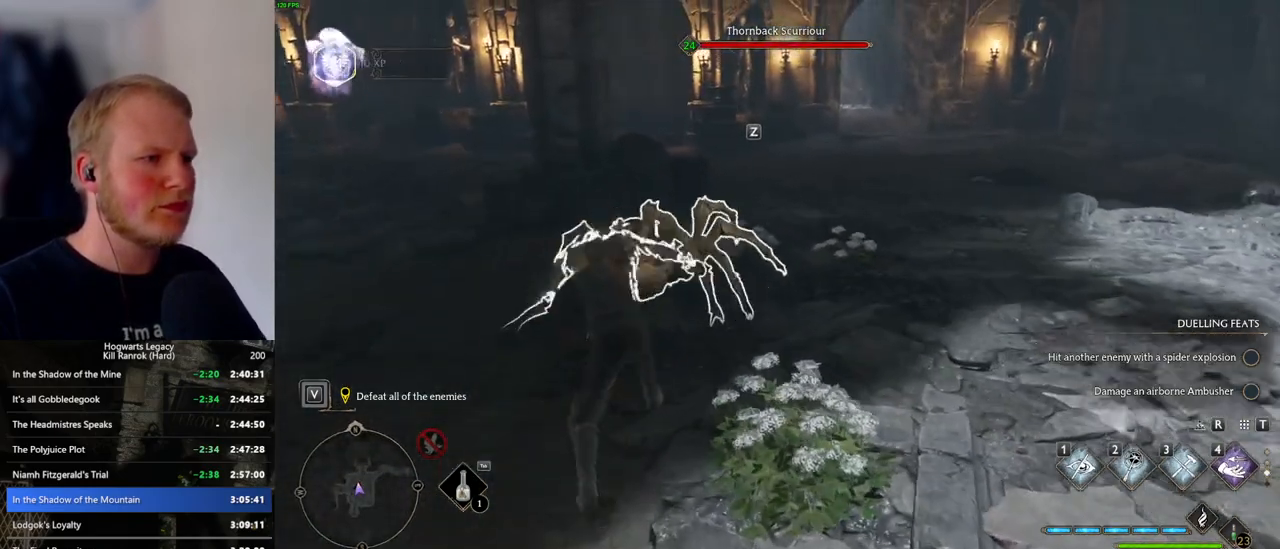
{"keys": ["w"], "mouse": [], "events": [[66, "f", "down"], [133, "f", "up"], [216, "f", "down"], [283, "f", "up"]]}
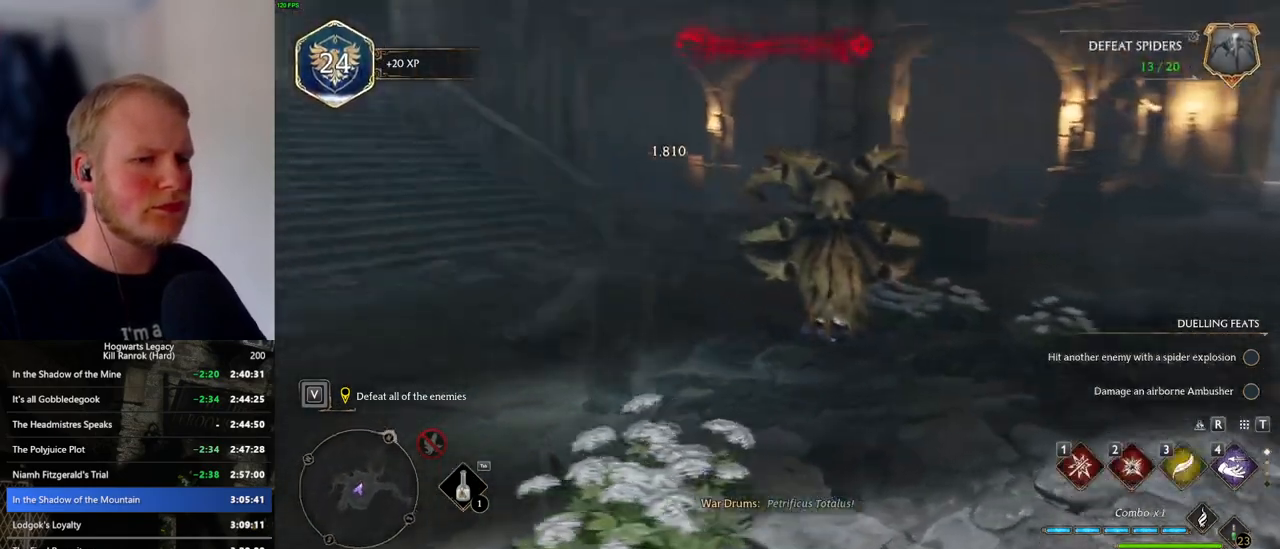
{"keys": ["w"], "mouse": [], "events": []}
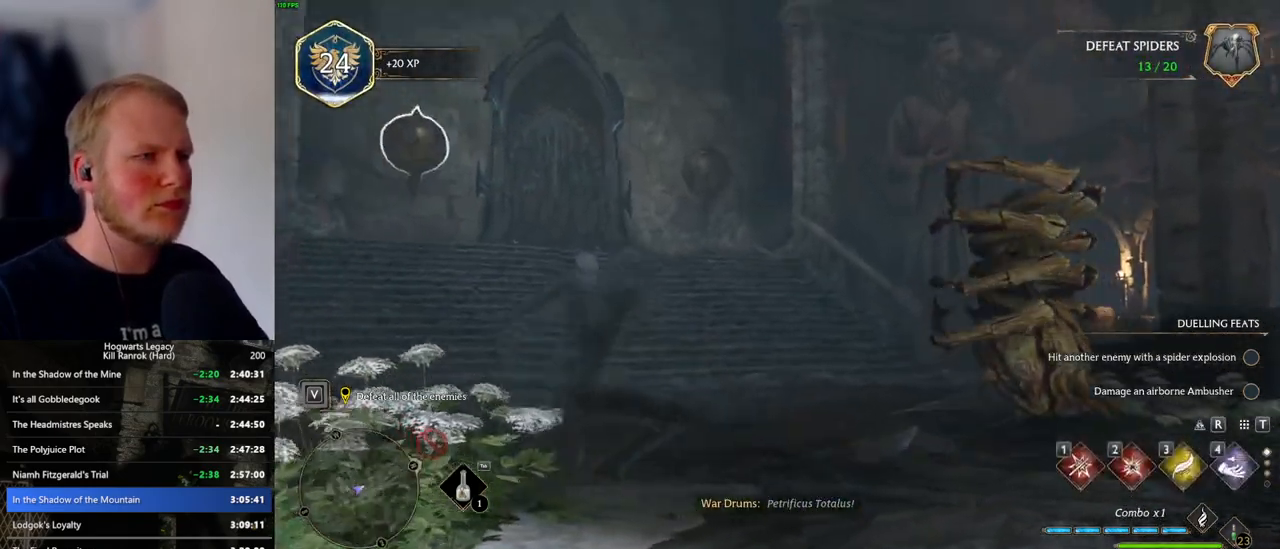
{"keys": ["w"], "mouse": ["right"], "events": [[100, "mouse_right", "down"], [200, "2", "down"], [300, "2", "up"]]}
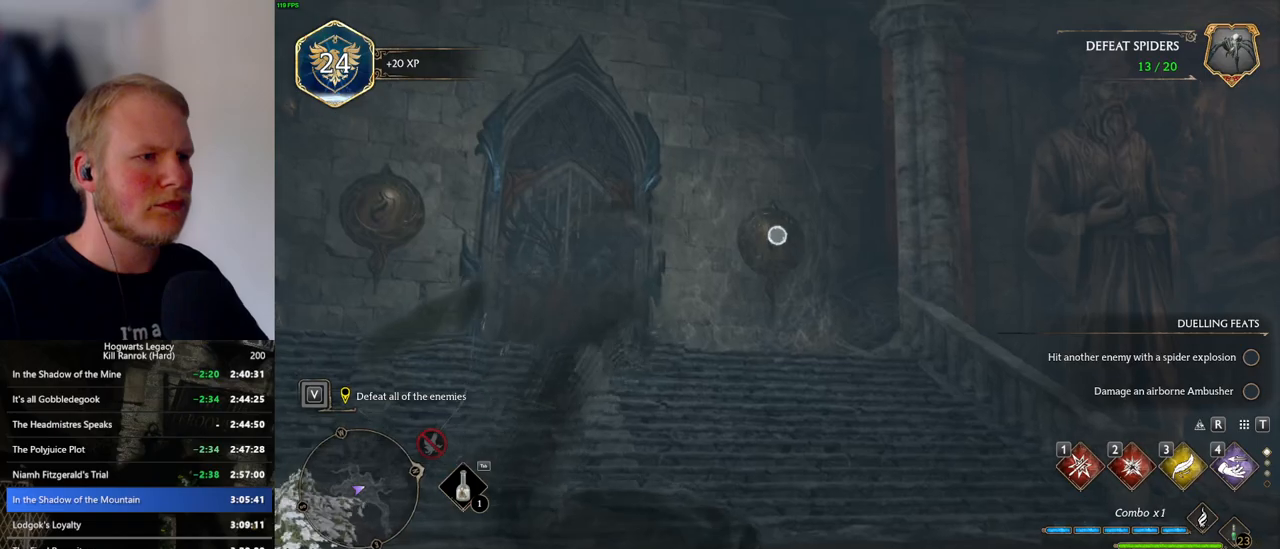
{"keys": ["w"], "mouse": ["right"], "events": [[250, "2", "down"], [333, "2", "up"]]}
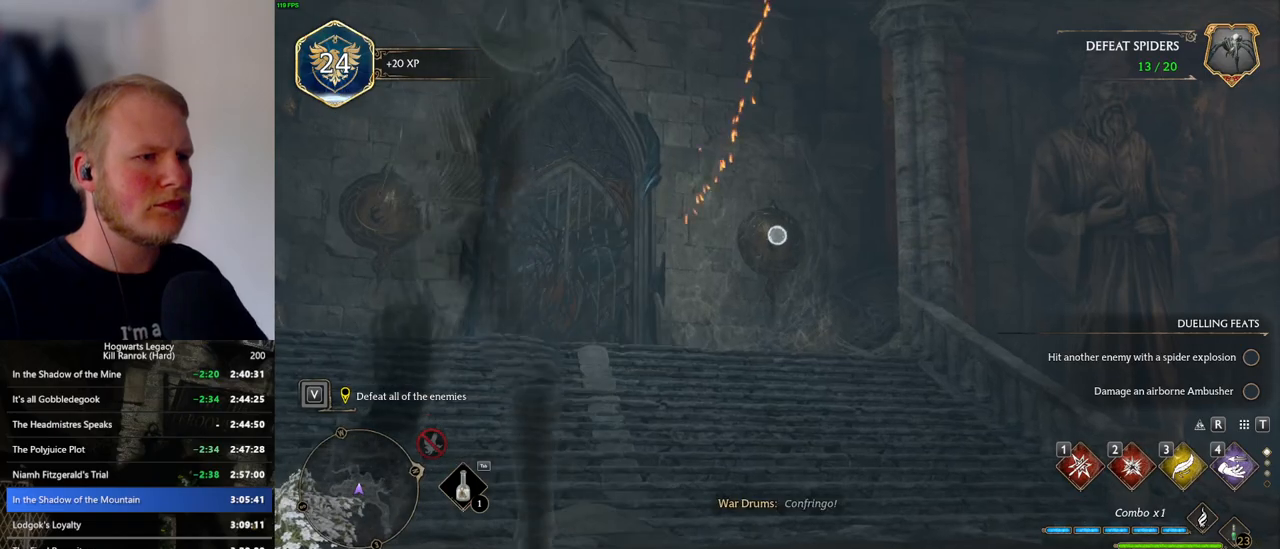
{"keys": ["w"], "mouse": [], "events": [[300, "mouse_right", "up"]]}
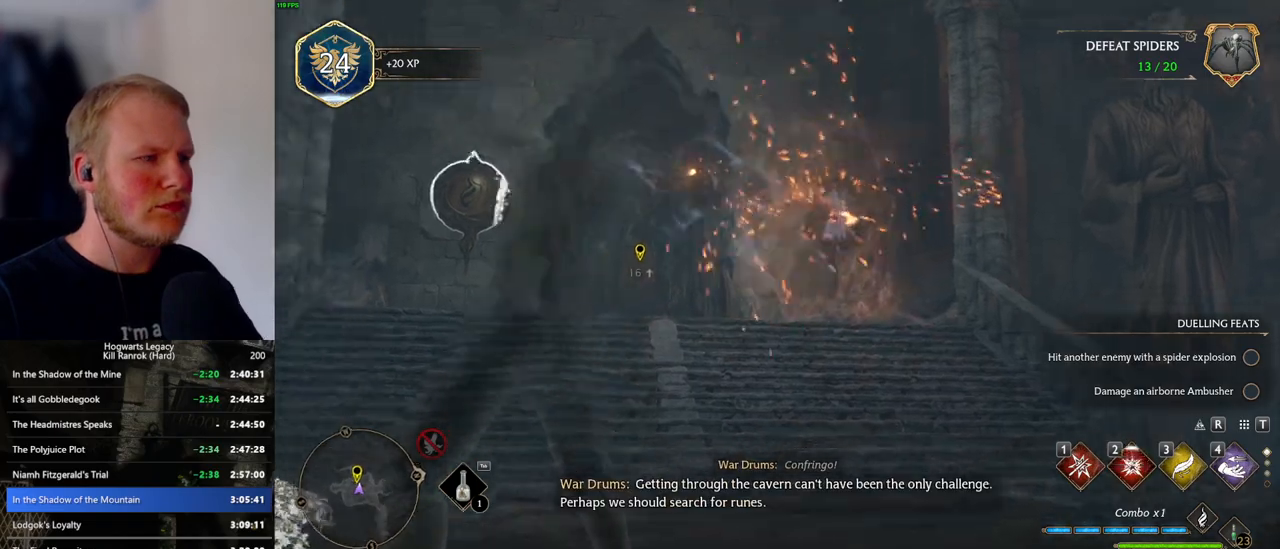
{"keys": ["w"], "mouse": [], "events": [[66, "mouse_left", "down"], [150, "mouse_left", "up"]]}
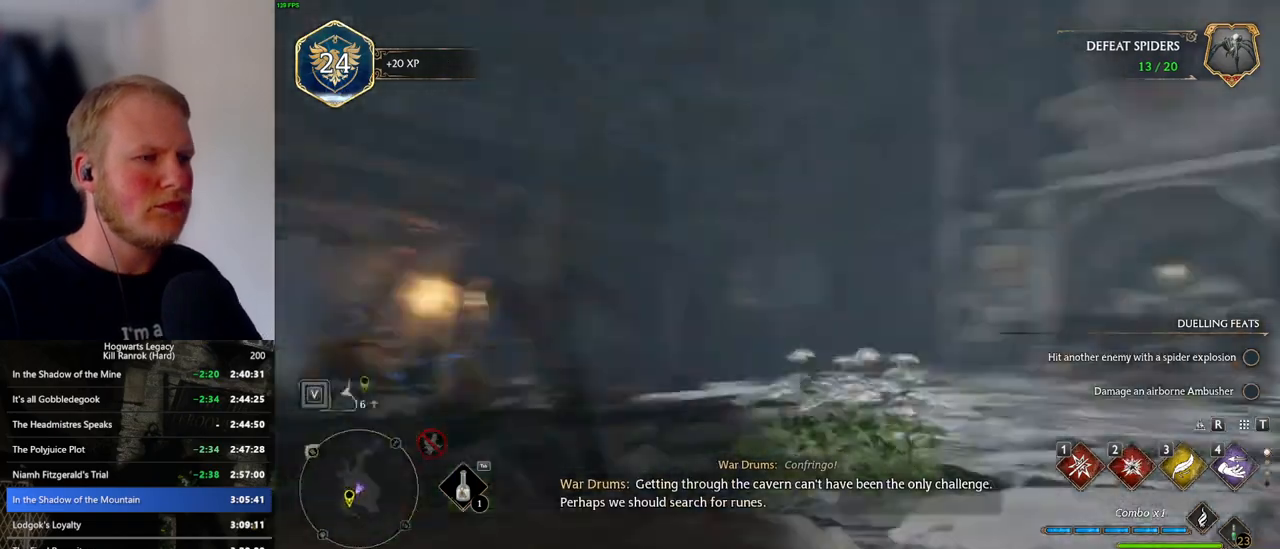
{"keys": ["a", "w"], "mouse": [], "events": [[50, "a", "down"], [50, "mouse_left", "down"], [166, "mouse_left", "up"]]}
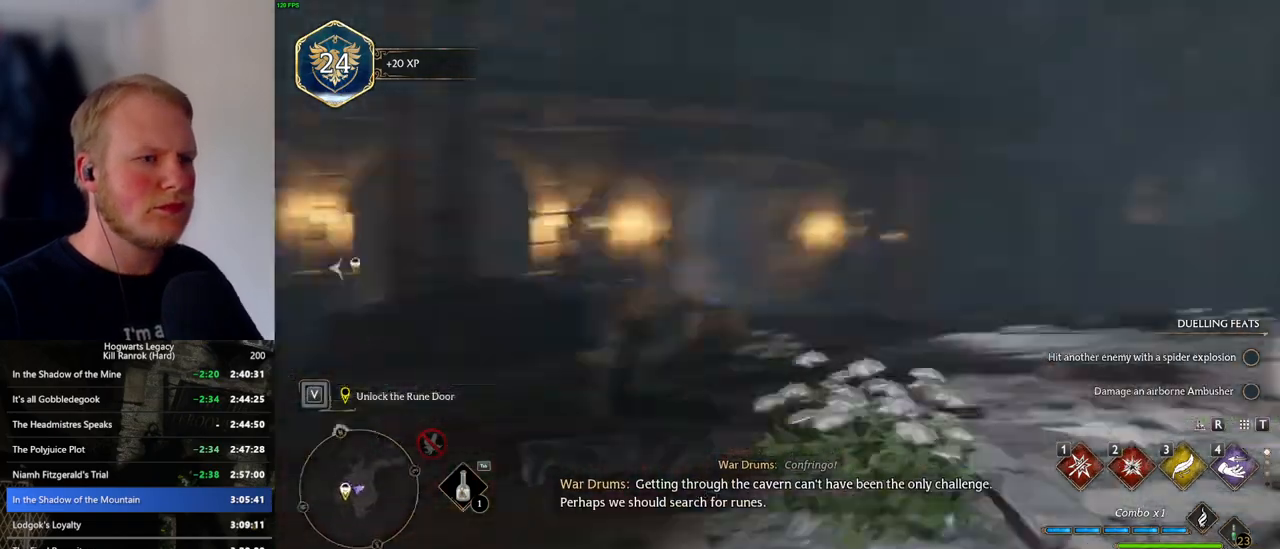
{"keys": ["space", "w"], "mouse": [], "events": [[50, "a", "up"], [200, "space", "down"]]}
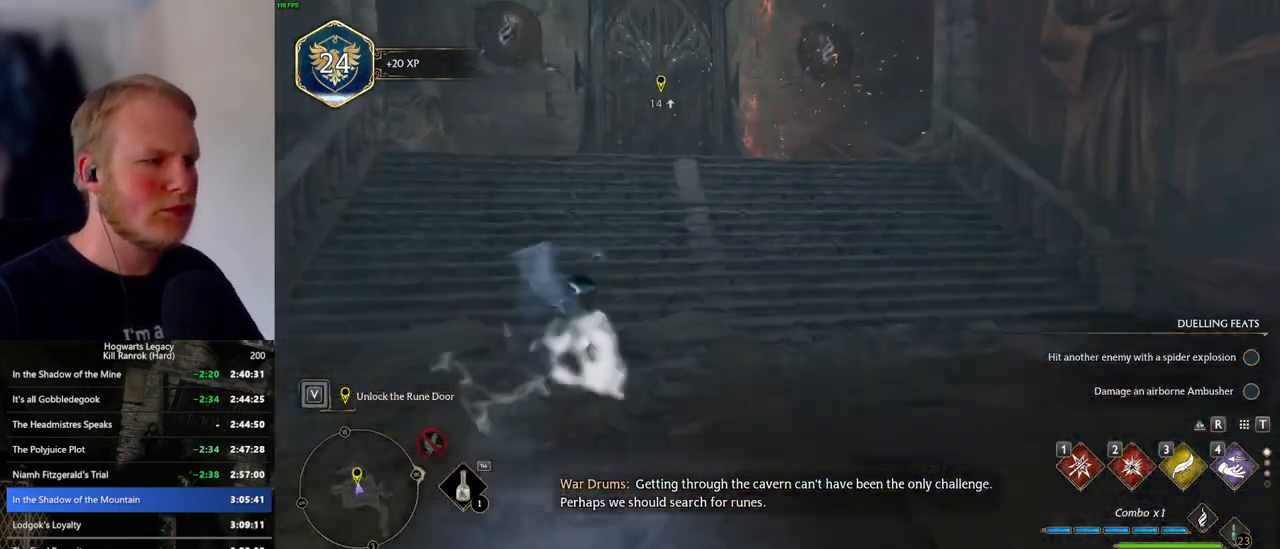
{"keys": ["tab", "w"], "mouse": [], "events": [[283, "space", "up"], [300, "tab", "down"]]}
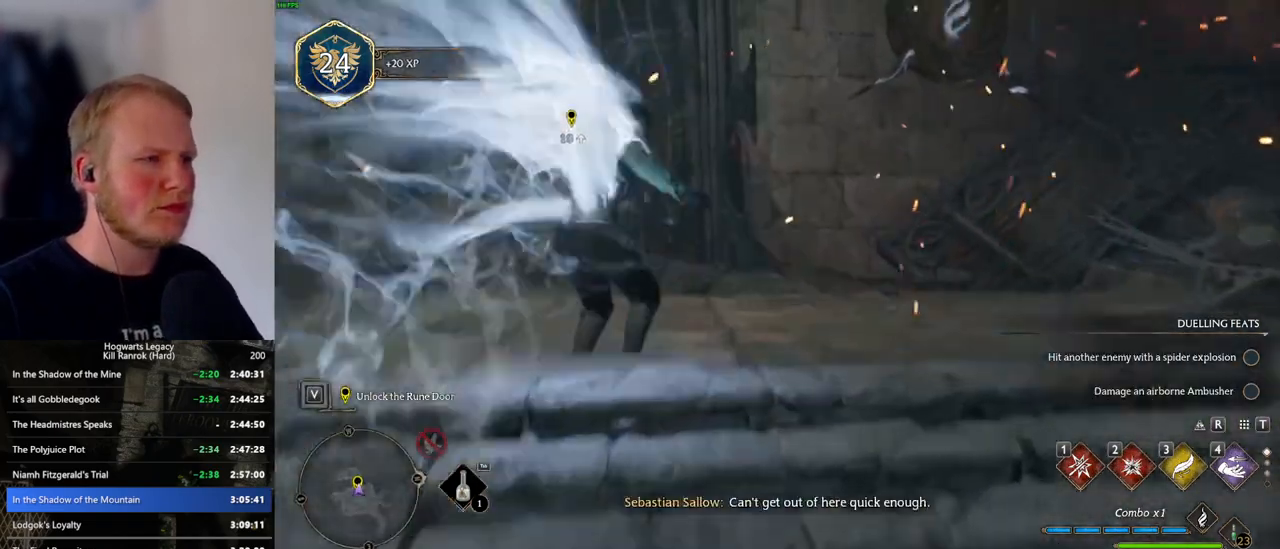
{"keys": ["tab"], "mouse": [], "events": [[33, "w", "up"]]}
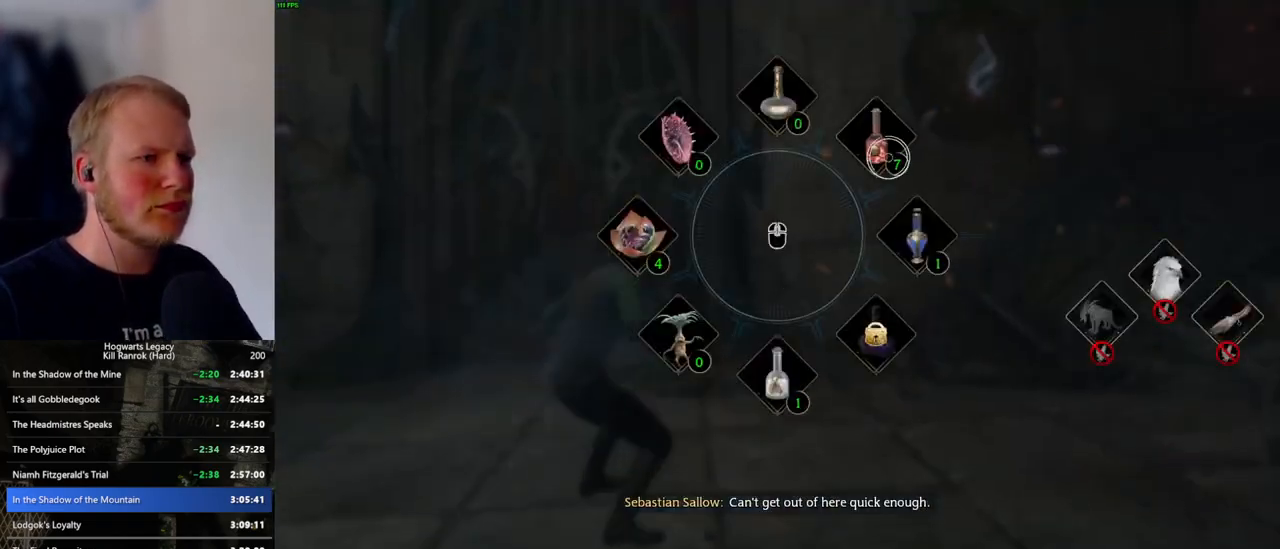
{"keys": ["w"], "mouse": [], "events": [[66, "mouse_left", "down"], [183, "mouse_left", "up"], [316, "tab", "up"], [316, "w", "down"]]}
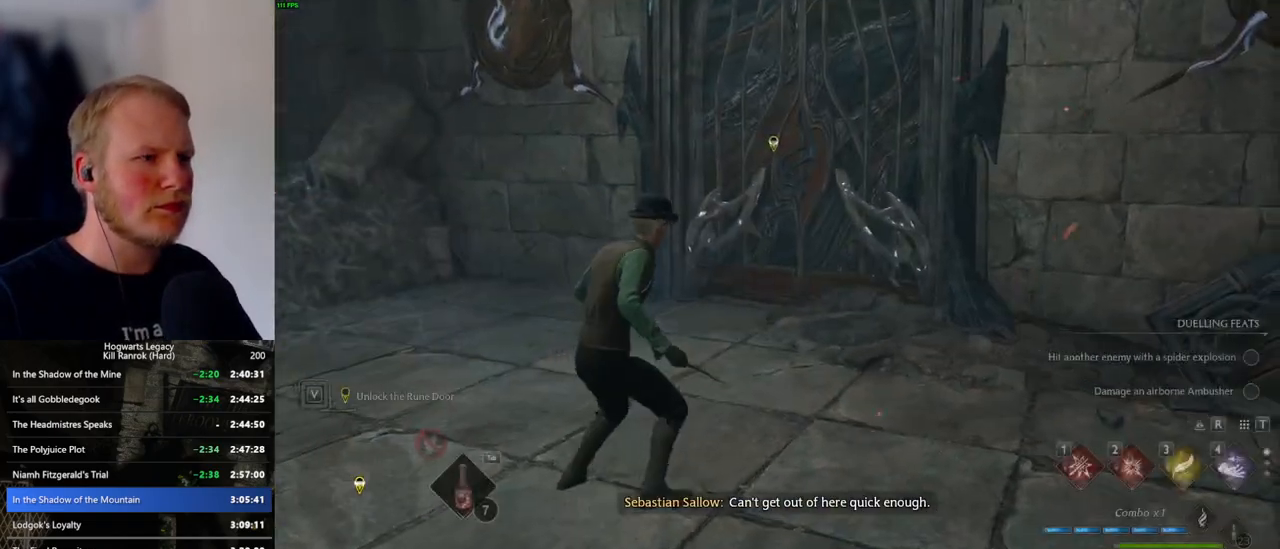
{"keys": ["w"], "mouse": [], "events": [[266, "shift_l", "down"], [366, "shift_l", "up"]]}
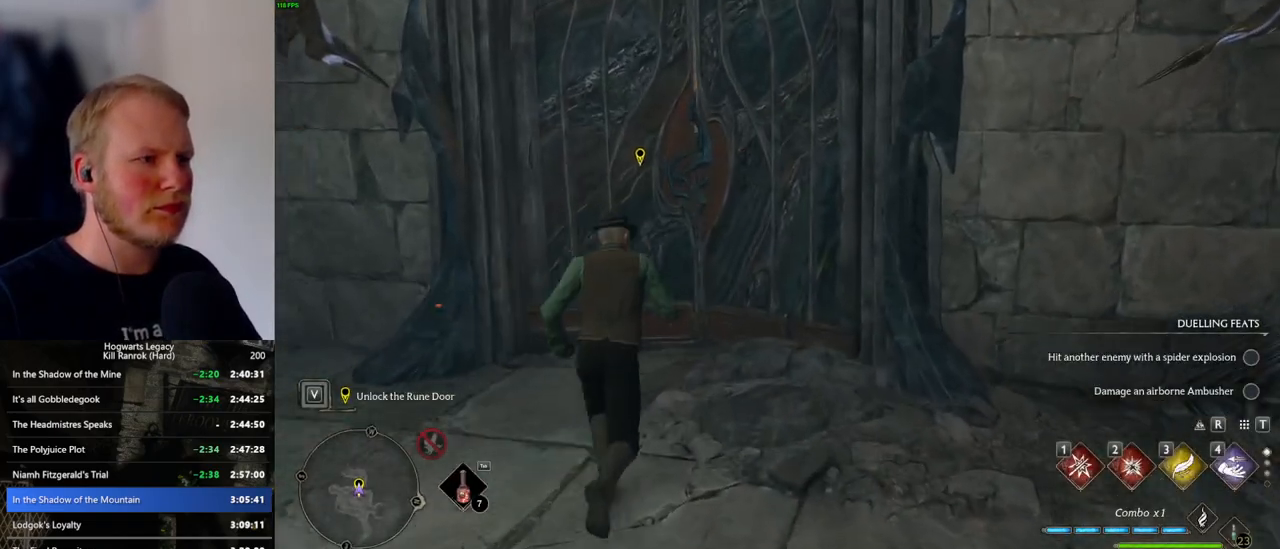
{"keys": ["w"], "mouse": [], "events": []}
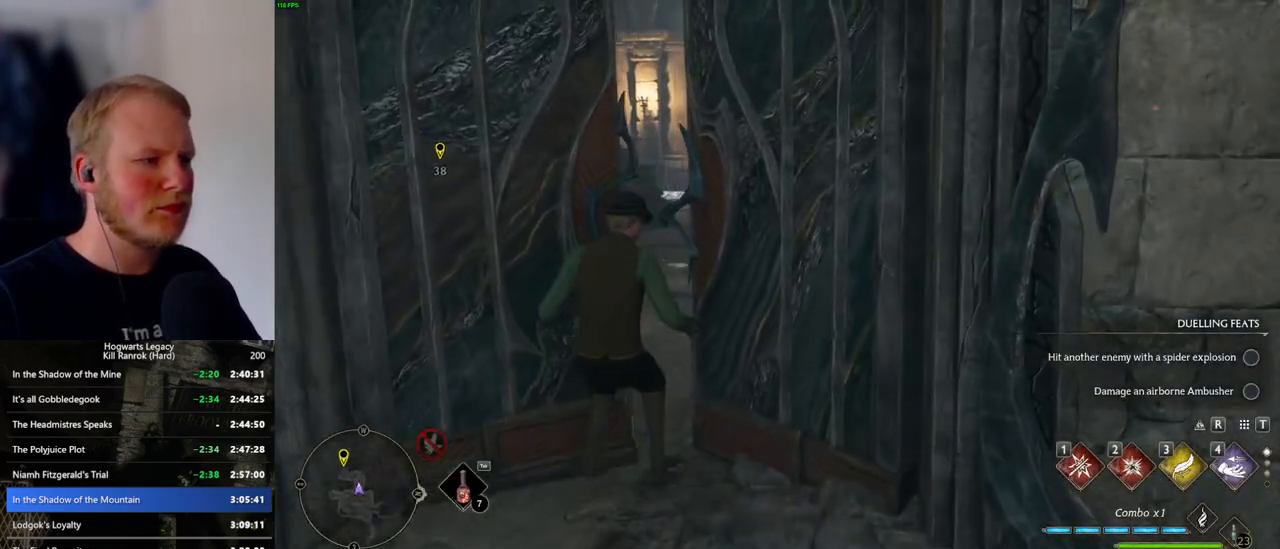
{"keys": ["tab"], "mouse": [], "events": [[100, "tab", "down"], [266, "w", "up"]]}
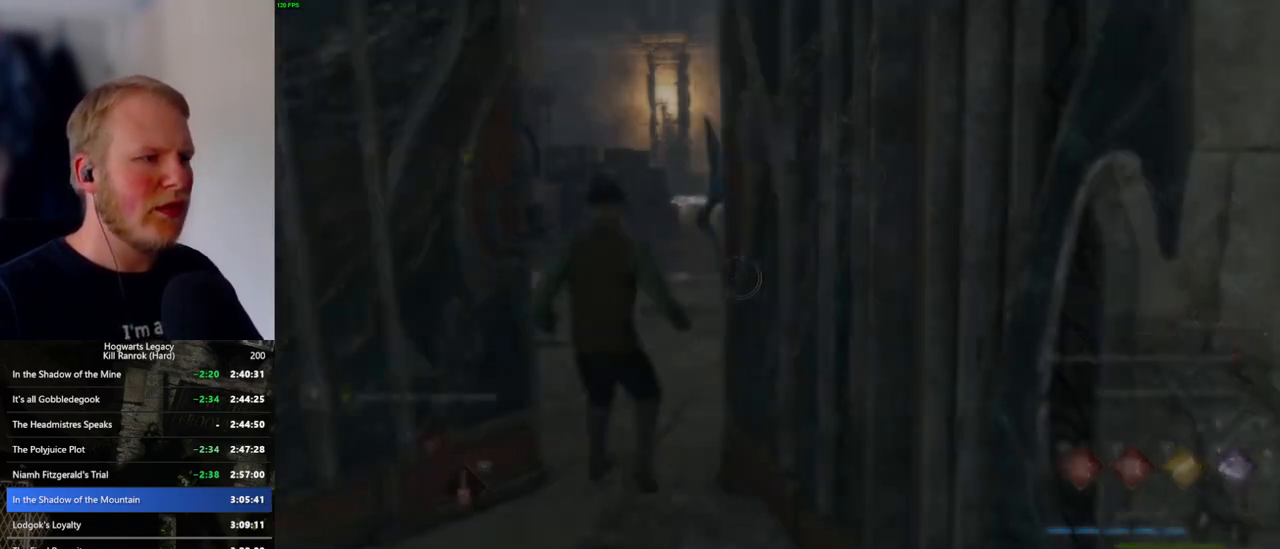
{"keys": ["w"], "mouse": [], "events": [[250, "mouse_left", "down"], [300, "w", "down"], [366, "mouse_left", "up"], [416, "tab", "up"]]}